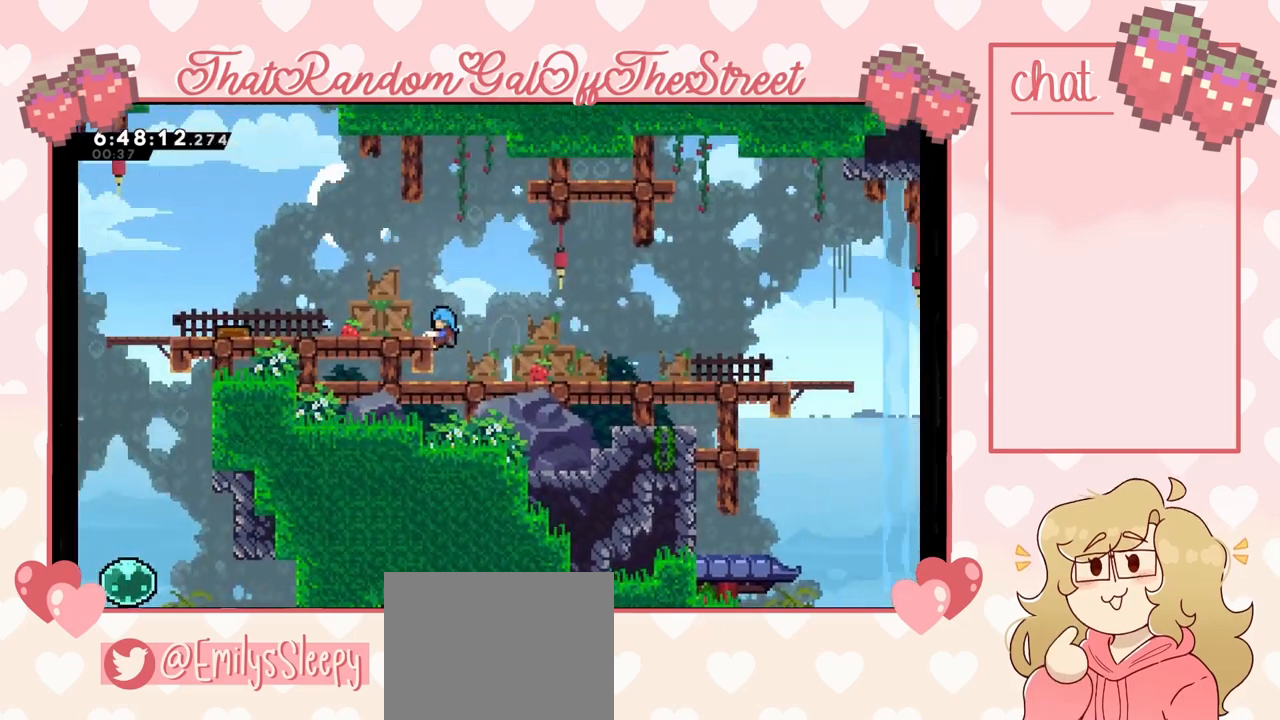
Gameplay with a controller (Xbox layout); each line is a JSON object with the inputs held at the frame after it. "events" lists button and stick changes between this image and that frame as [ms after this image, input, new state], when the widget could be followed in between.
{"buttons": [], "left_stick": "left", "right_stick": "center", "events": [[67, "A", "down"], [300, "A", "up"], [300, "L2", "up"]]}
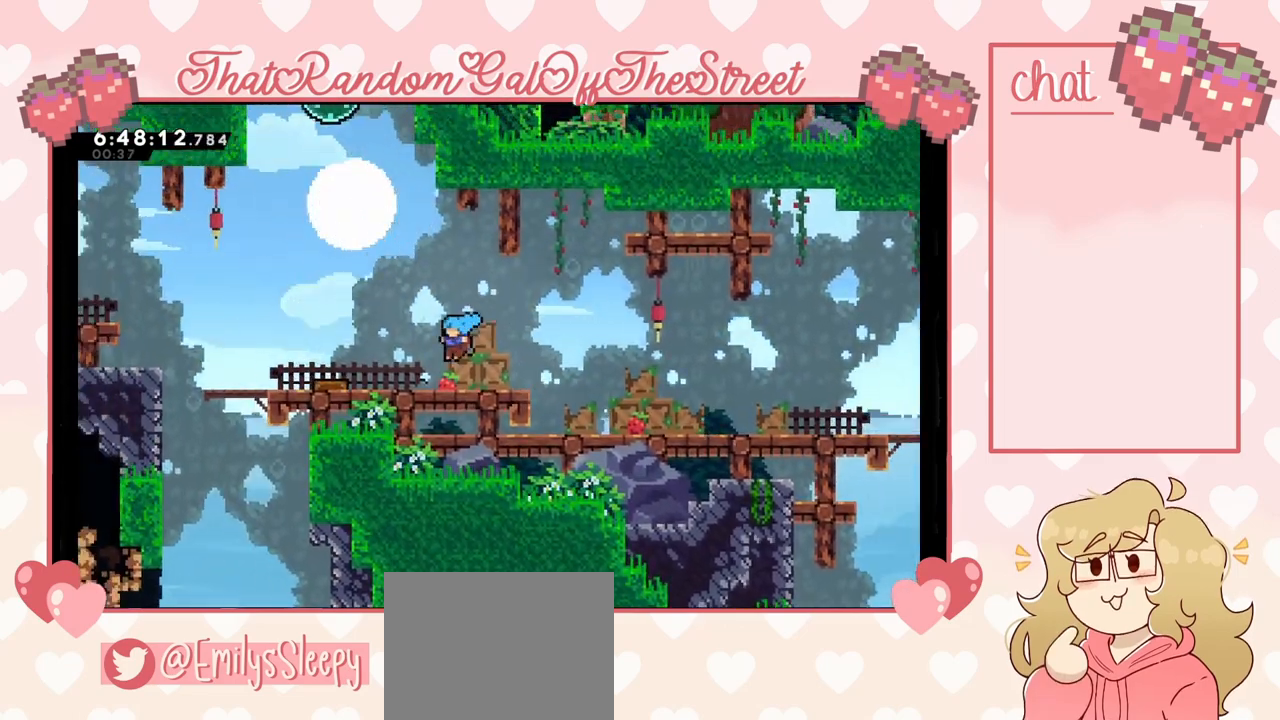
{"buttons": ["A"], "left_stick": "left", "right_stick": "center", "events": [[100, "X", "down"], [200, "A", "down"], [200, "X", "up"]]}
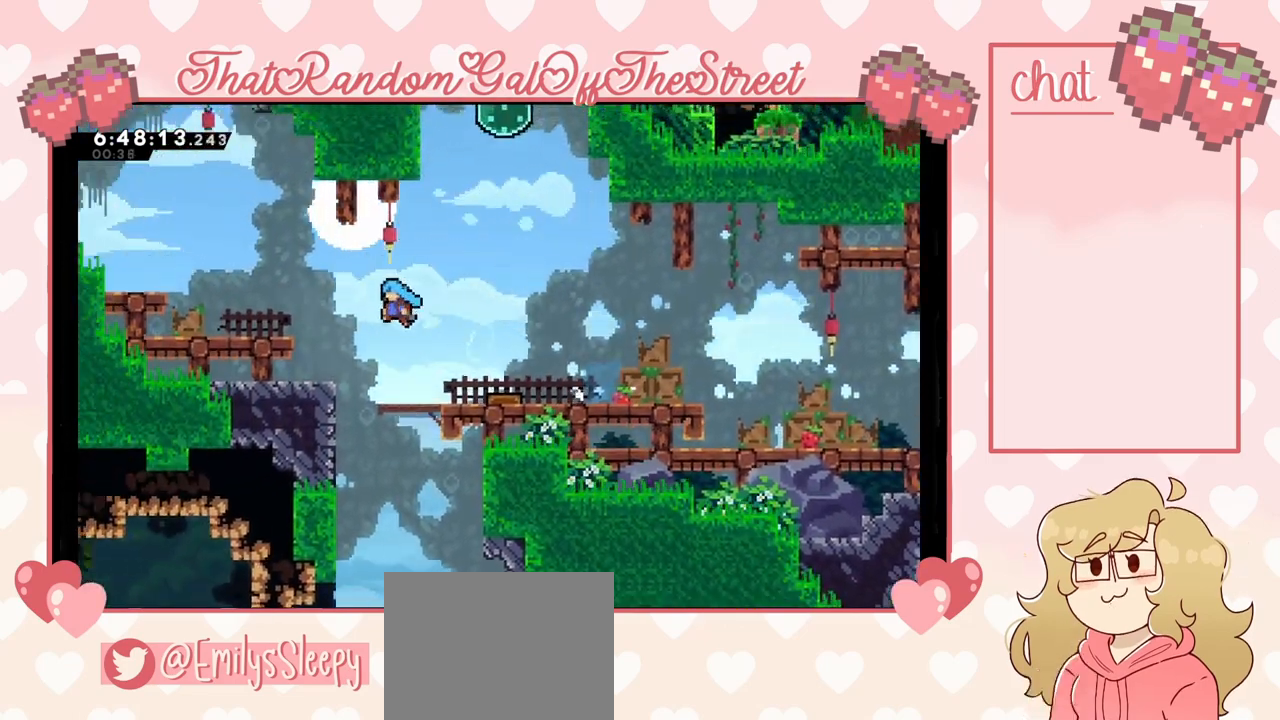
{"buttons": ["A", "X"], "left_stick": "left", "right_stick": "center", "events": [[200, "A", "up"], [300, "L2", "down"], [367, "X", "down"], [500, "A", "down"], [500, "L2", "up"]]}
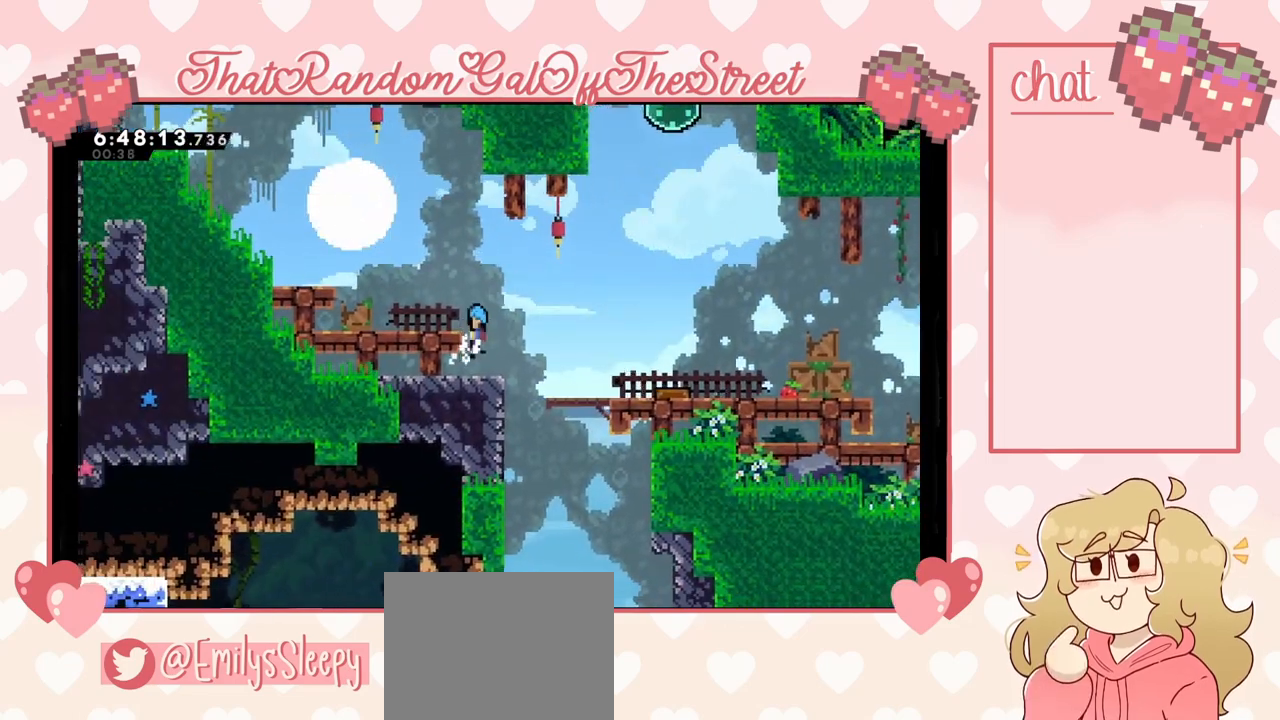
{"buttons": [], "left_stick": "center", "right_stick": "center", "events": [[33, "X", "up"], [200, "A", "up"], [500, "left_stick", "center"]]}
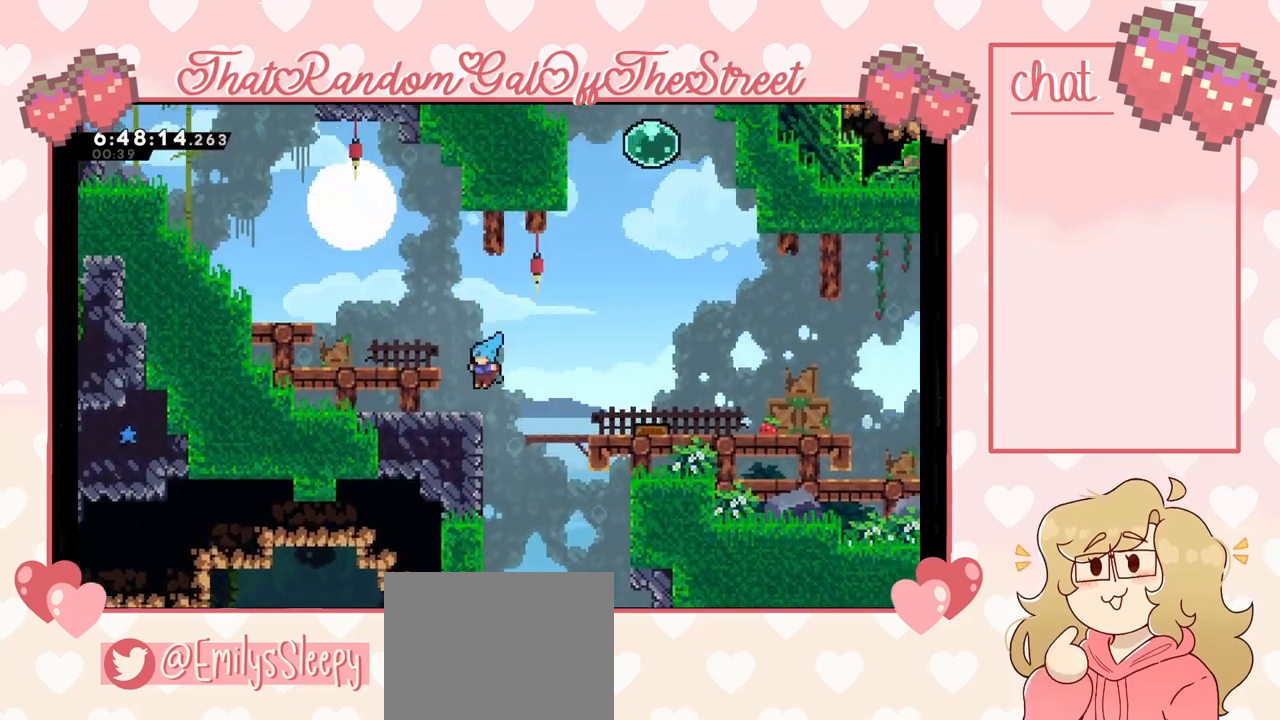
{"buttons": [], "left_stick": "center", "right_stick": "center", "events": [[67, "A", "down"], [133, "left_stick", "left"], [267, "A", "up"], [433, "left_stick", "center"]]}
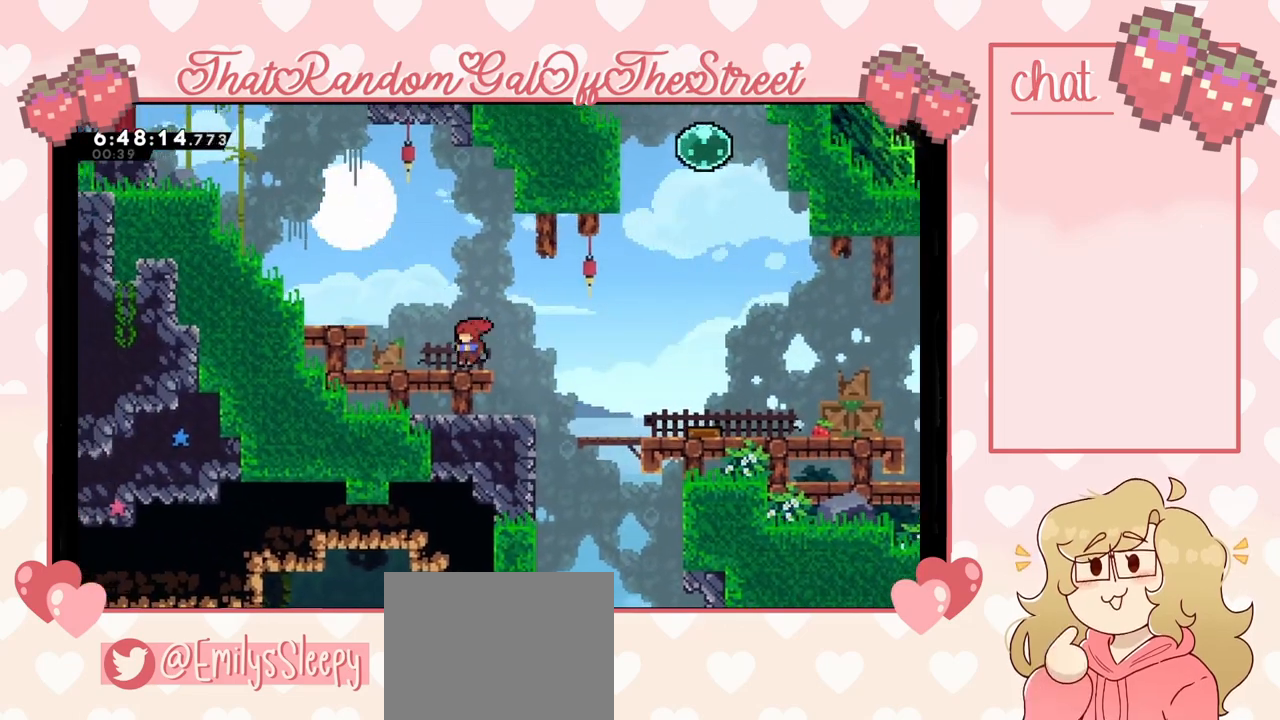
{"buttons": [], "left_stick": "up-left", "right_stick": "center", "events": [[33, "A", "down"], [33, "left_stick", "left"], [200, "A", "up"], [200, "left_stick", "up-left"], [267, "X", "down"], [500, "X", "up"]]}
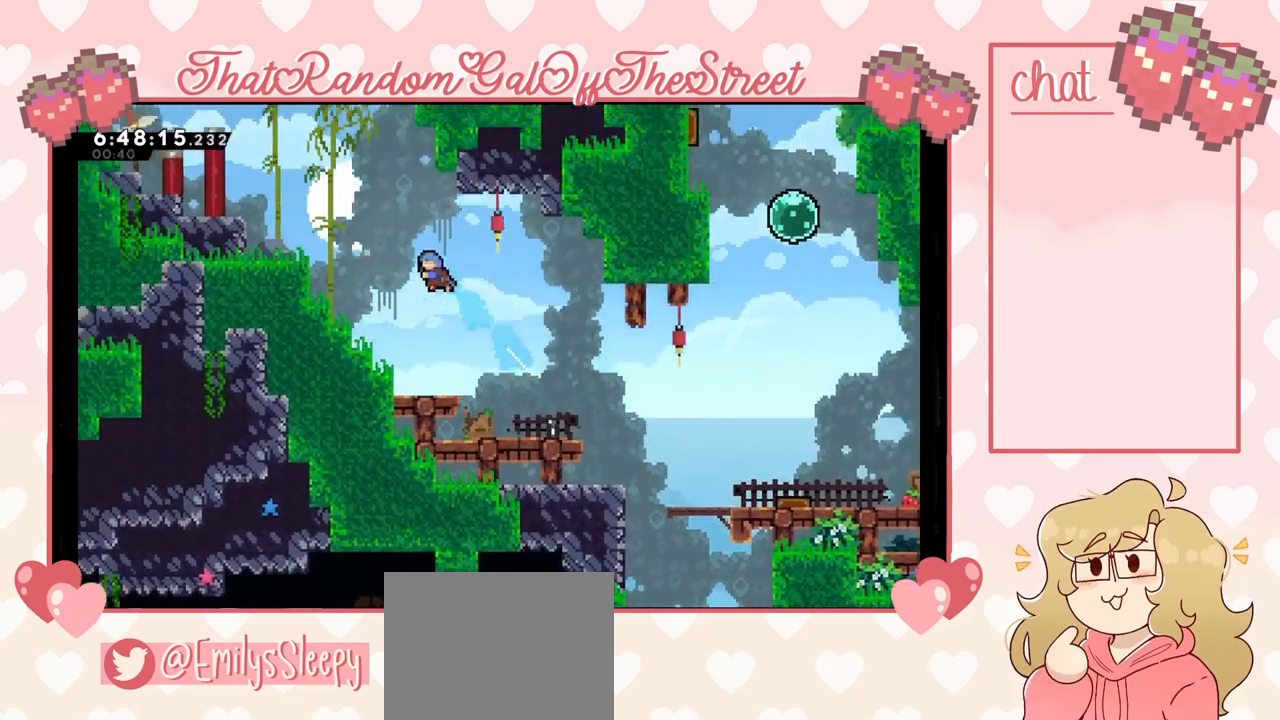
{"buttons": ["L2"], "left_stick": "up-left", "right_stick": "center"}
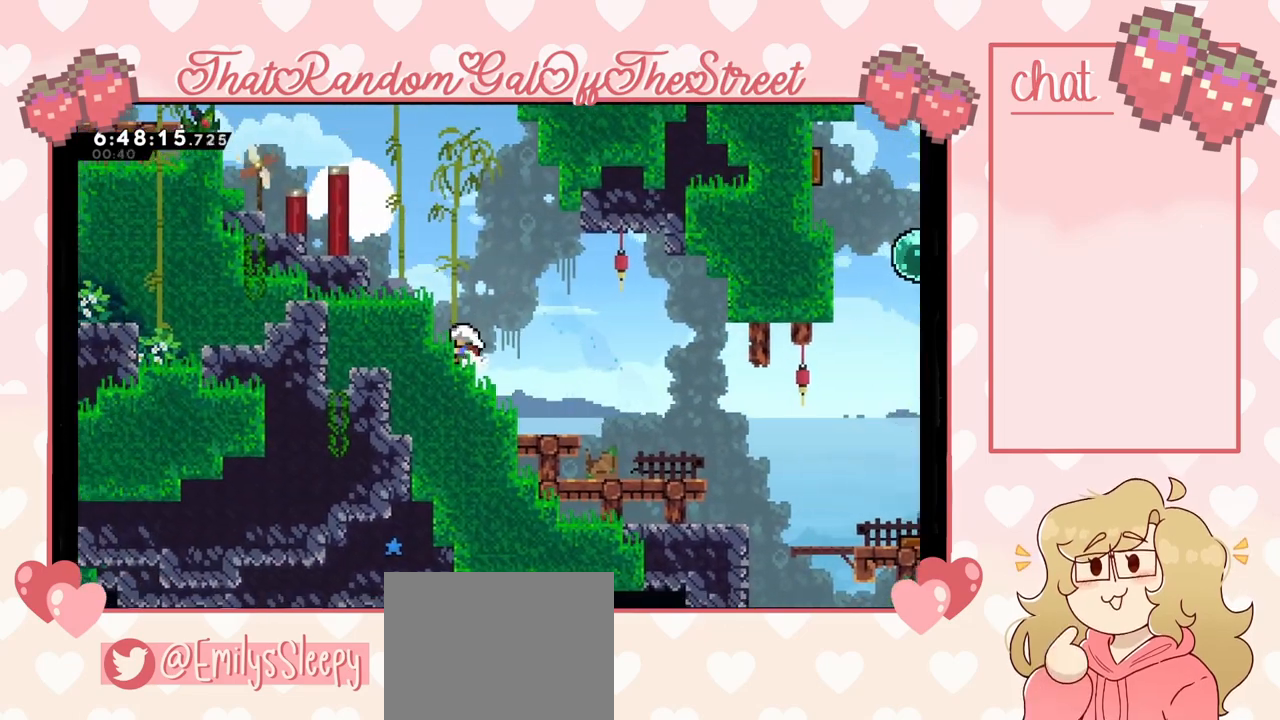
{"buttons": ["A", "L2"], "left_stick": "up-left", "right_stick": "center", "events": [[33, "A", "down"], [300, "A", "up"], [400, "A", "down"]]}
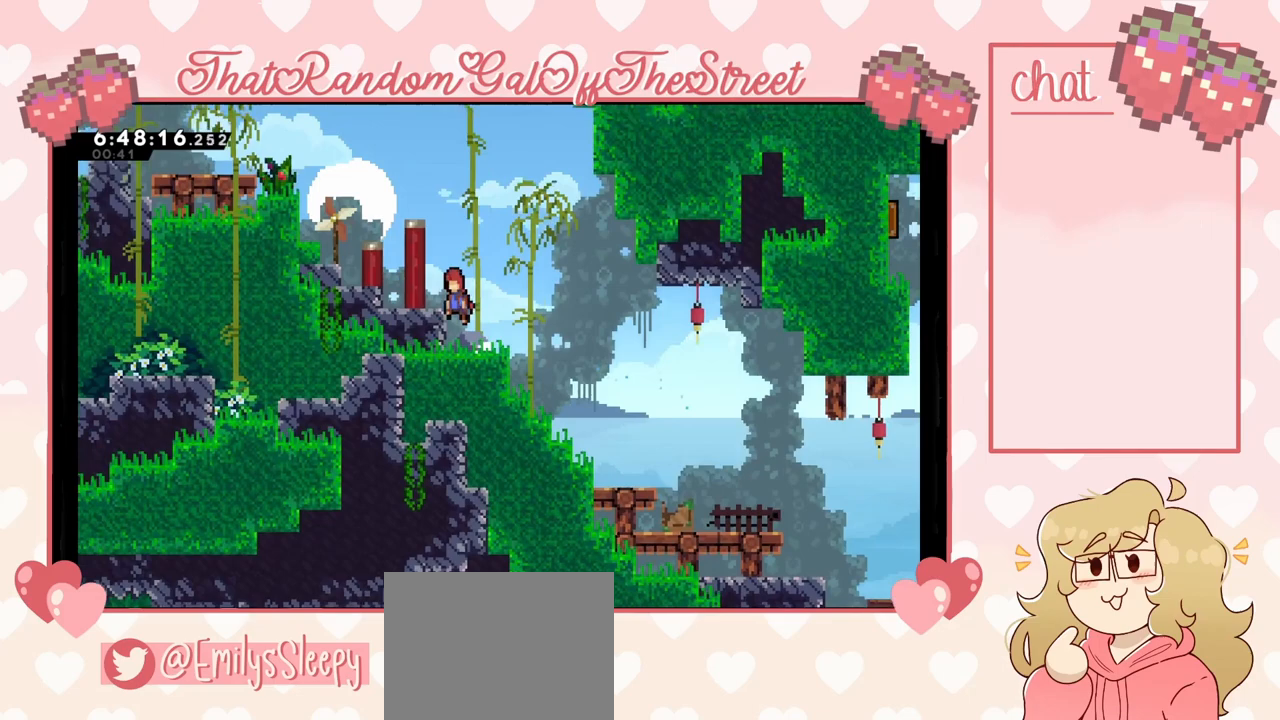
{"buttons": ["X"], "left_stick": "up", "right_stick": "center", "events": [[200, "A", "up"], [267, "left_stick", "center"], [300, "L2", "up"], [433, "left_stick", "up"], [500, "X", "down"]]}
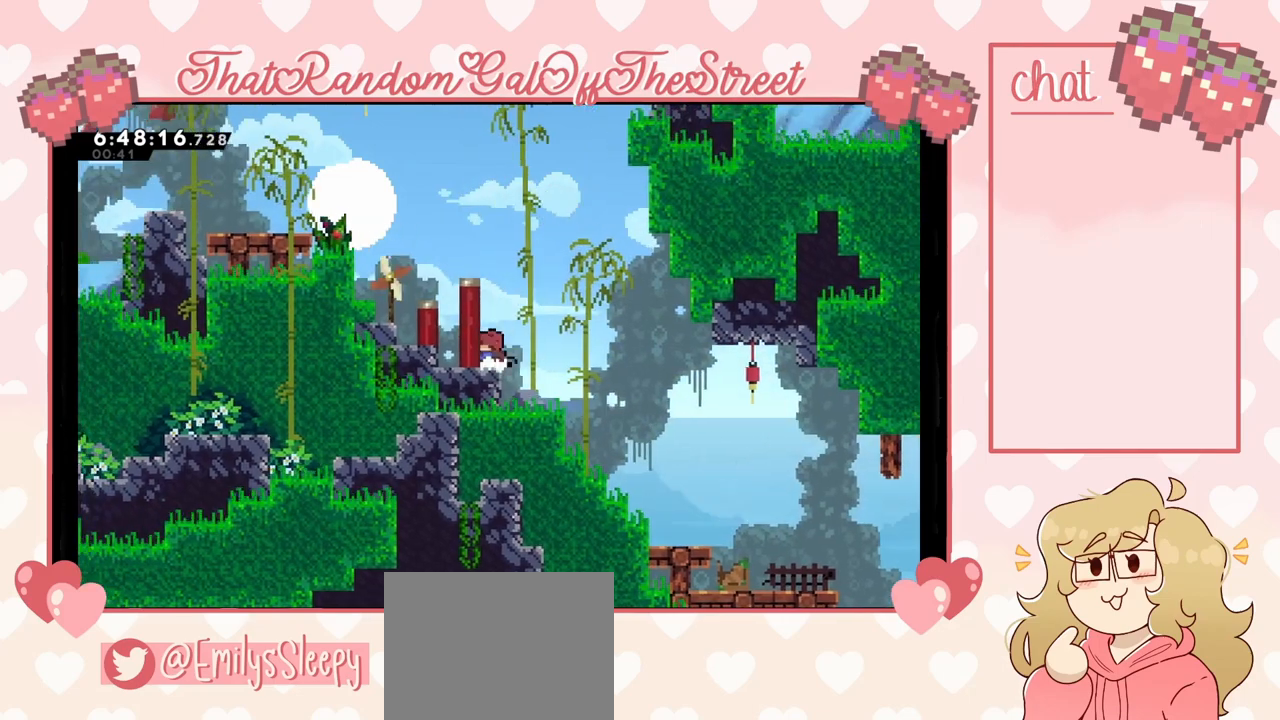
{"buttons": [], "left_stick": "center", "right_stick": "center", "events": [[167, "left_stick", "center"], [200, "X", "up"], [267, "left_stick", "left"], [400, "left_stick", "center"]]}
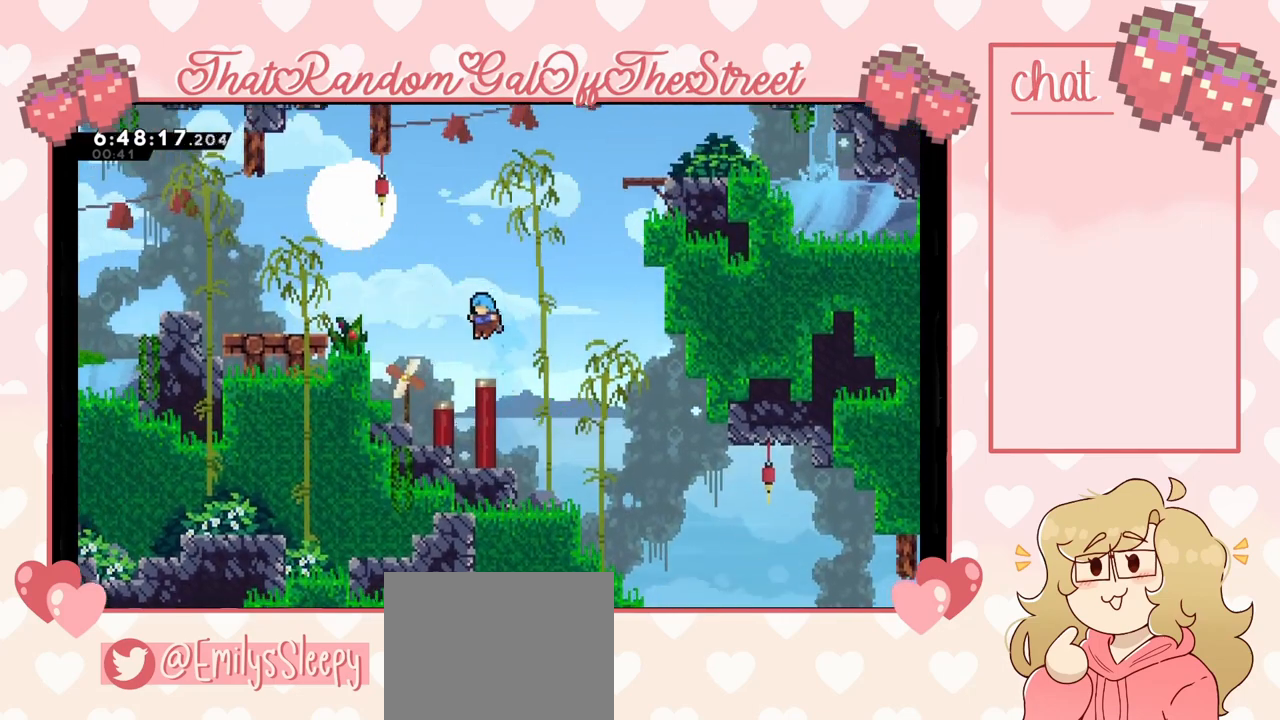
{"buttons": ["X"], "left_stick": "up-right", "right_stick": "center", "events": [[100, "A", "down"], [100, "left_stick", "right"], [400, "A", "up"], [400, "left_stick", "up-right"], [467, "X", "down"]]}
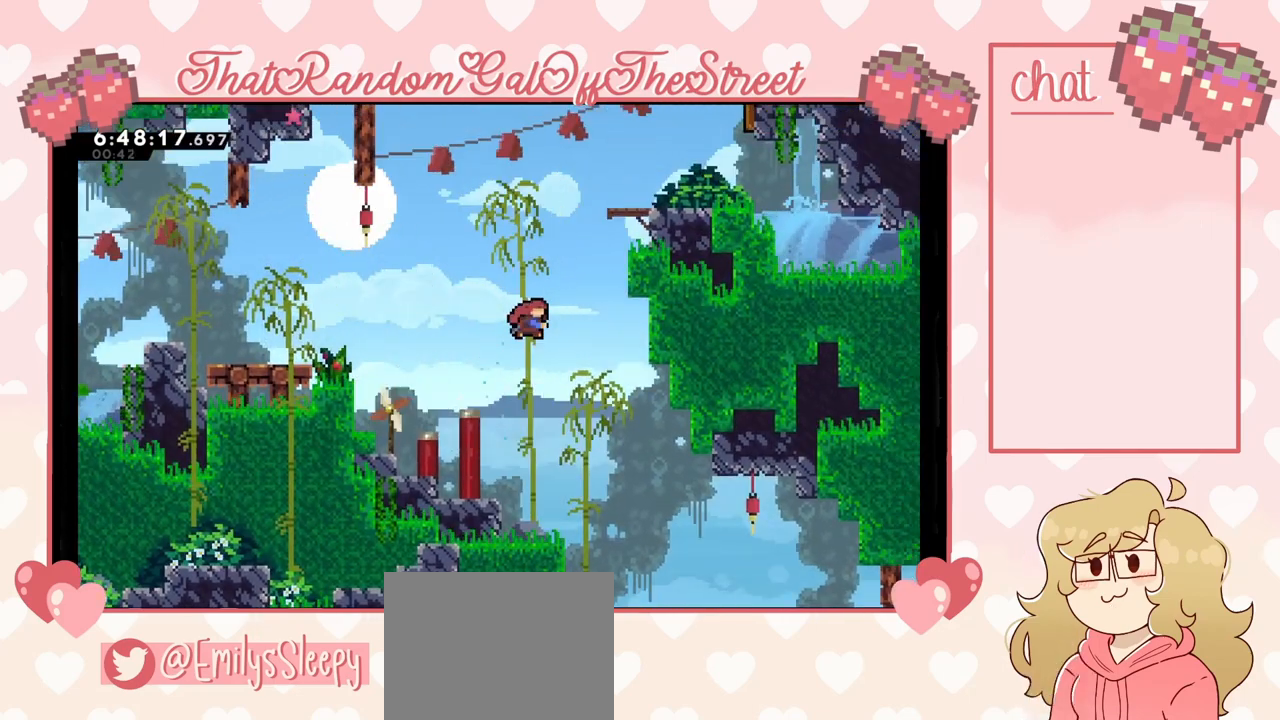
{"buttons": ["L2"], "left_stick": "up-right", "right_stick": "center", "events": [[133, "X", "up"], [200, "L2", "down"], [267, "A", "down"], [500, "A", "up"]]}
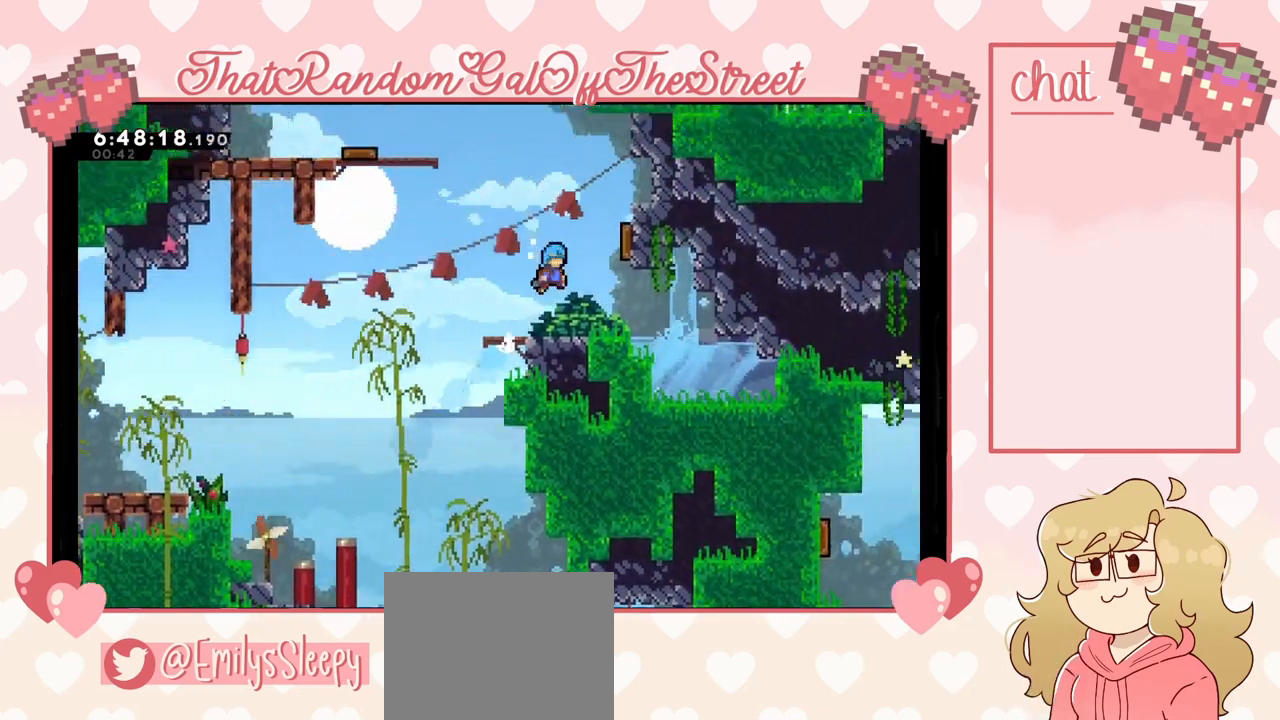
{"buttons": [], "left_stick": "up", "right_stick": "center", "events": [[67, "L2", "up"], [133, "left_stick", "center"], [367, "A", "down"], [433, "left_stick", "up"], [500, "A", "up"]]}
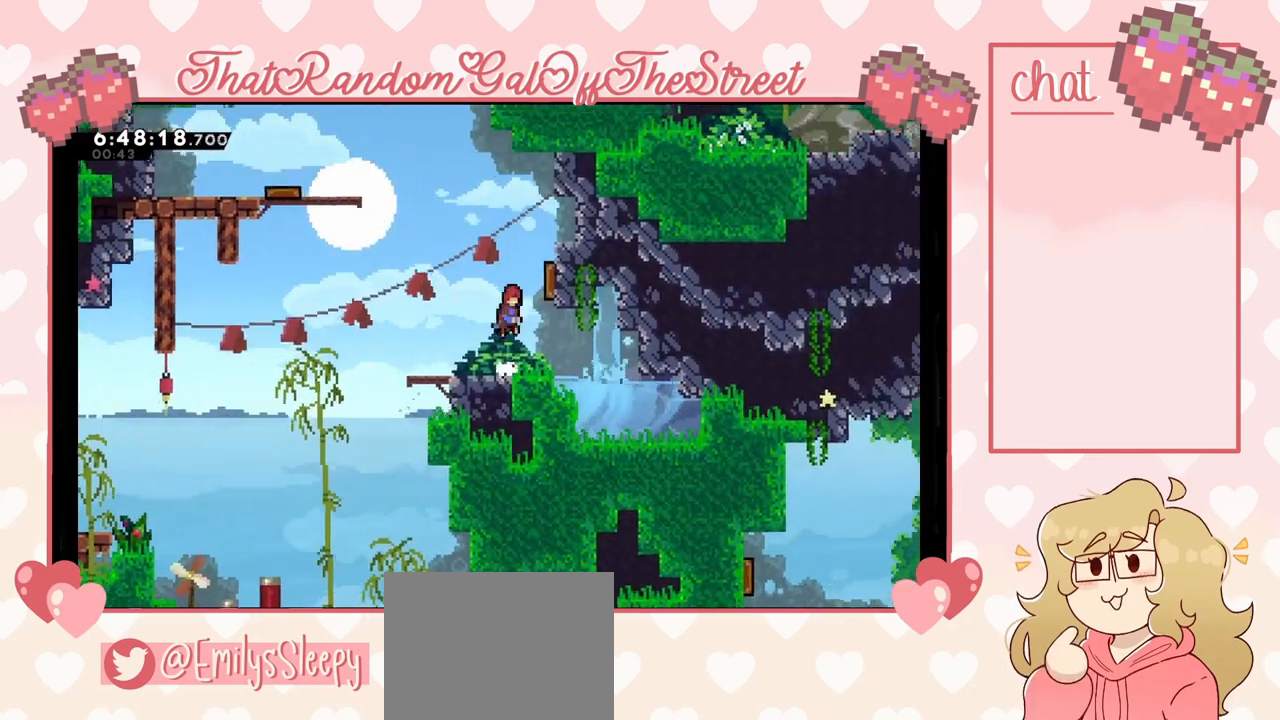
{"buttons": [], "left_stick": "up-left", "right_stick": "center", "events": [[33, "left_stick", "up-right"], [433, "left_stick", "up-left"]]}
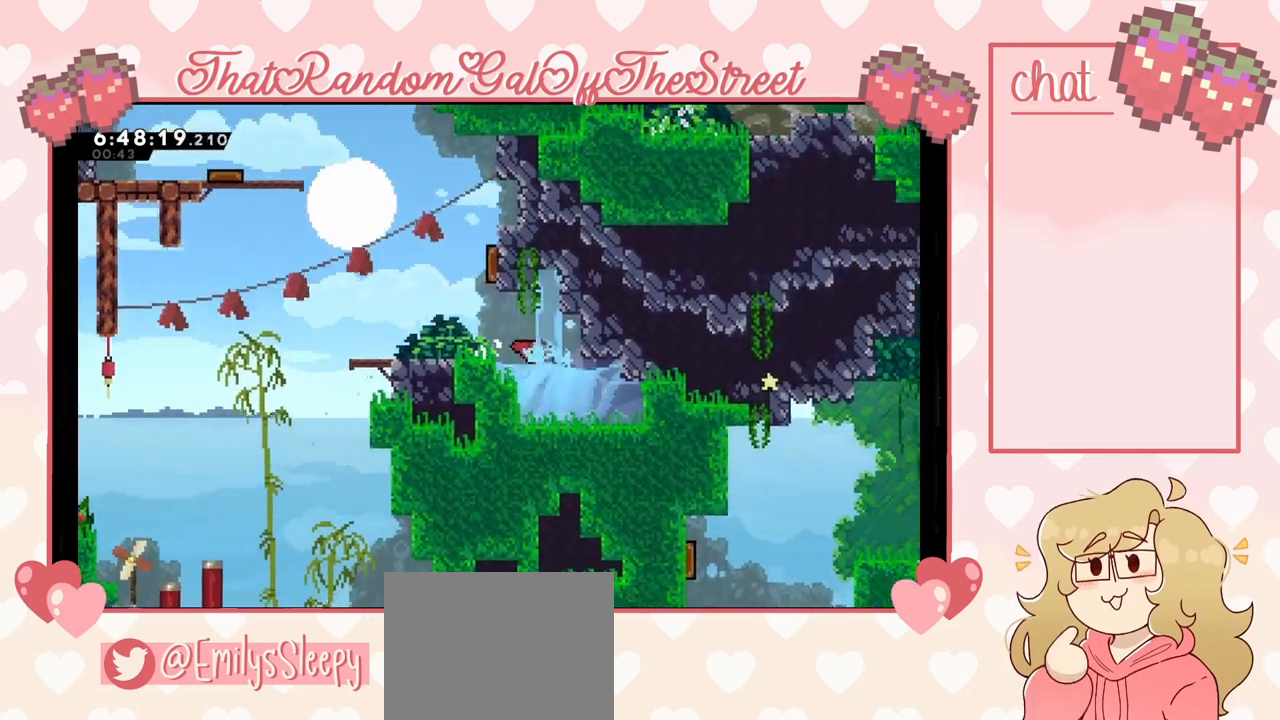
{"buttons": [], "left_stick": "center", "right_stick": "center", "events": [[167, "A", "down"], [367, "A", "up"], [467, "left_stick", "center"]]}
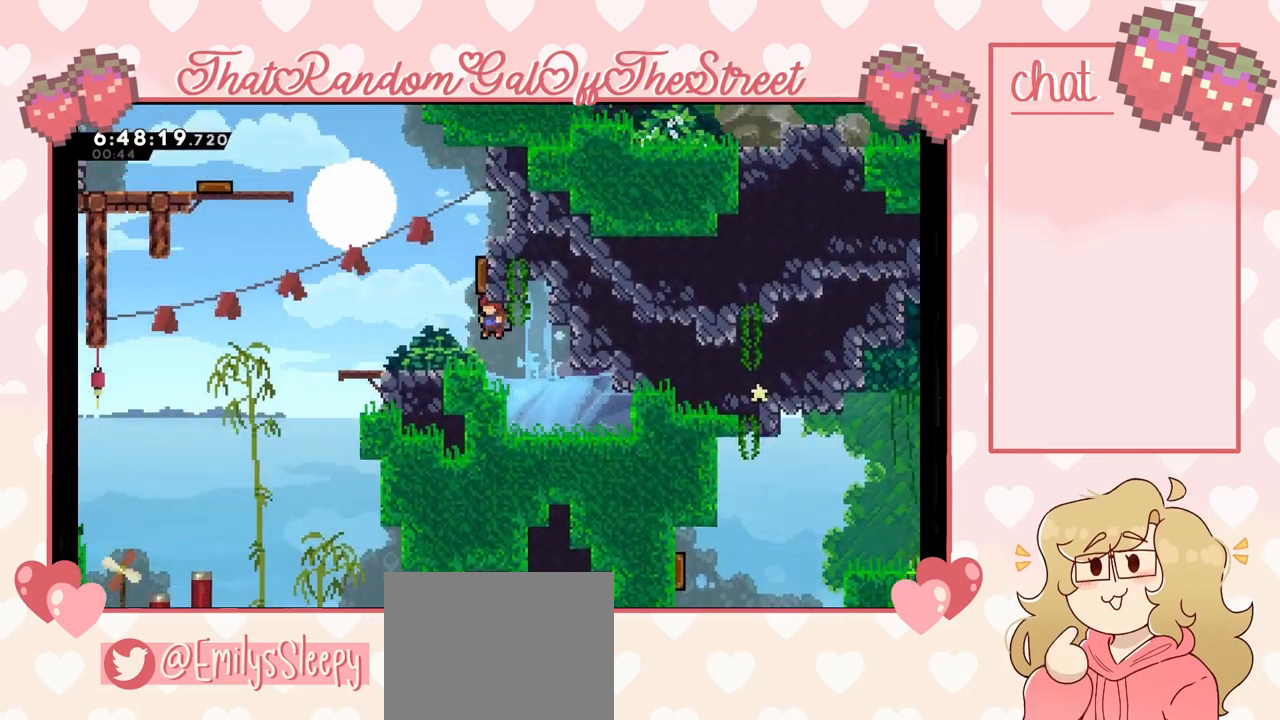
{"buttons": [], "left_stick": "center", "right_stick": "center", "events": [[200, "A", "down"], [300, "A", "up"], [300, "left_stick", "left"], [400, "left_stick", "center"]]}
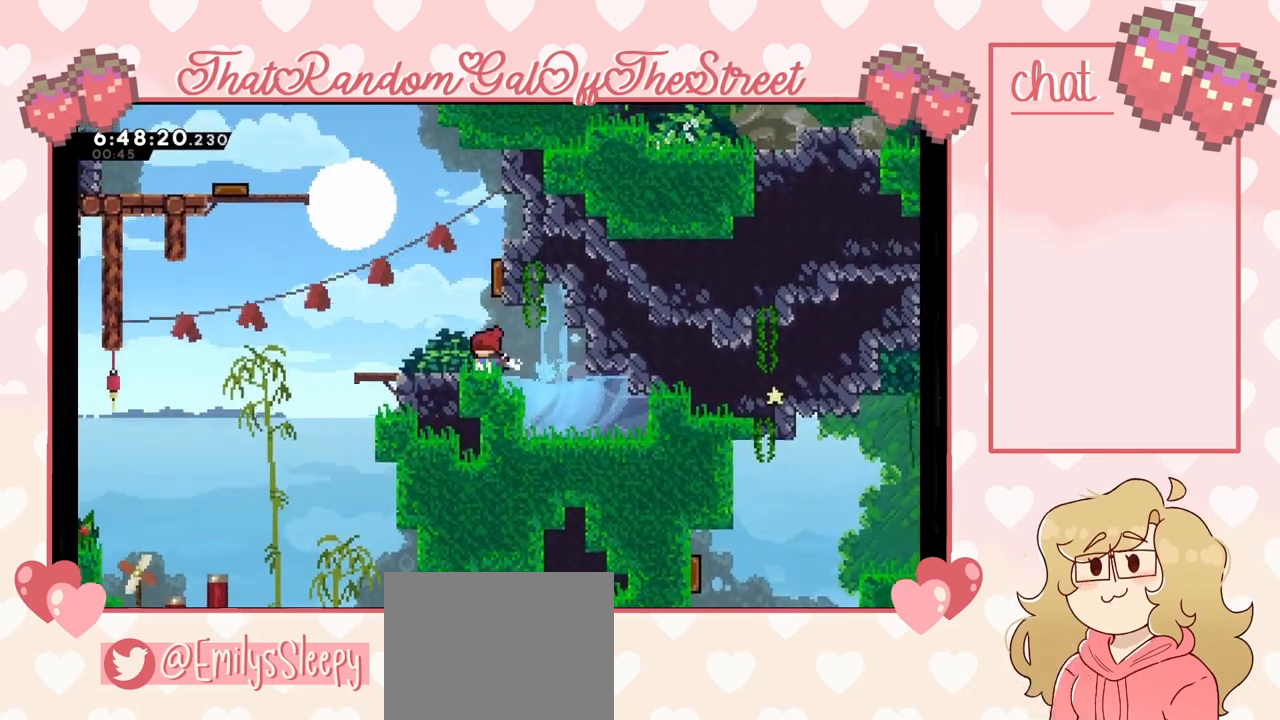
{"buttons": [], "left_stick": "up-left", "right_stick": "center", "events": [[133, "X", "down"], [167, "left_stick", "up"], [300, "X", "up"], [433, "left_stick", "up-left"]]}
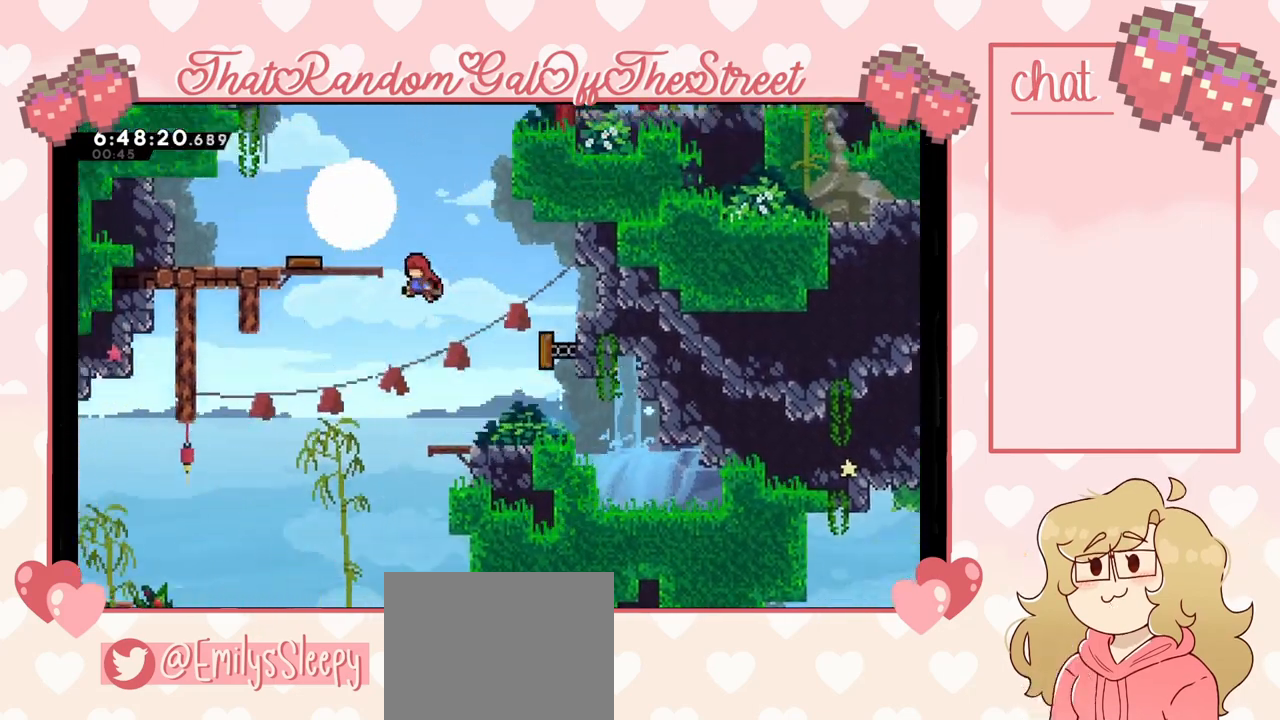
{"buttons": ["X", "L2"], "left_stick": "up-left", "right_stick": "center", "events": [[67, "R2", "down"], [267, "L2", "down"], [267, "R2", "up"], [400, "X", "down"]]}
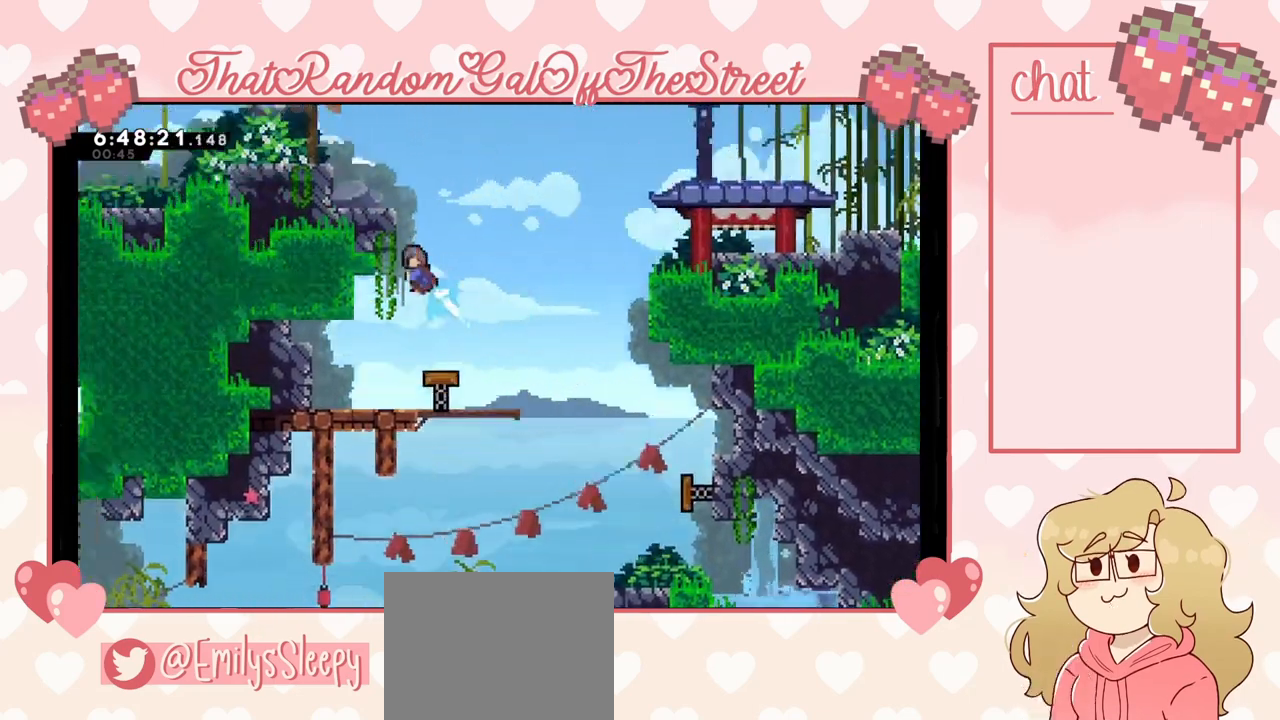
{"buttons": [], "left_stick": "up-left", "right_stick": "center", "events": [[33, "X", "up"], [167, "L2", "up"]]}
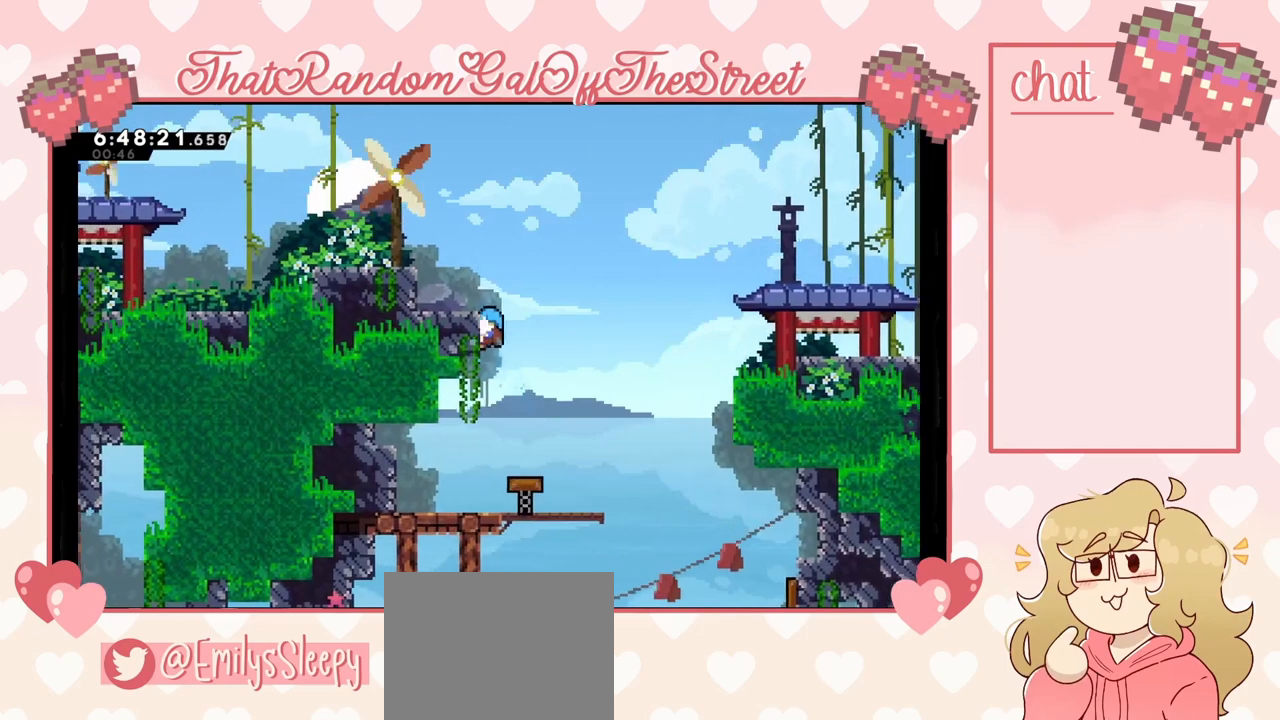
{"buttons": ["A", "L2"], "left_stick": "up-left", "right_stick": "center", "events": [[33, "L2", "down"], [167, "A", "down"], [367, "A", "up"], [500, "A", "down"]]}
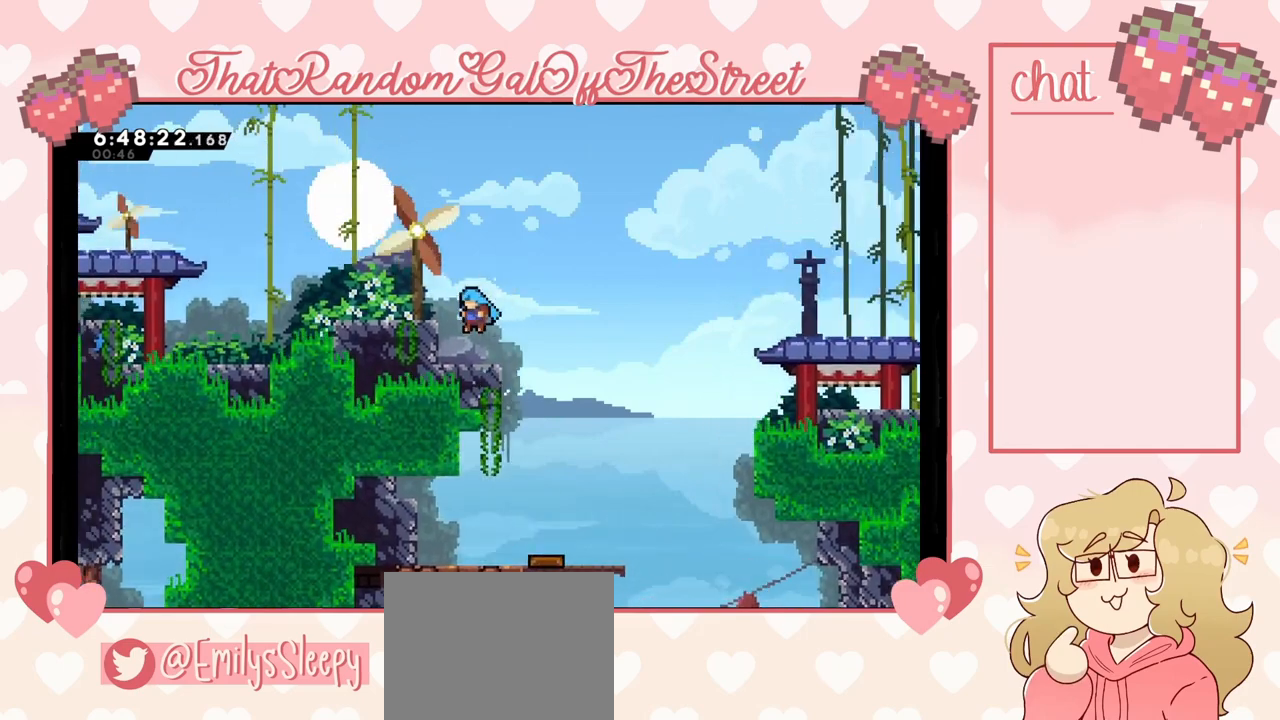
{"buttons": [], "left_stick": "up-left", "right_stick": "center", "events": [[167, "L2", "up"], [200, "A", "up"], [367, "A", "down"], [500, "A", "up"]]}
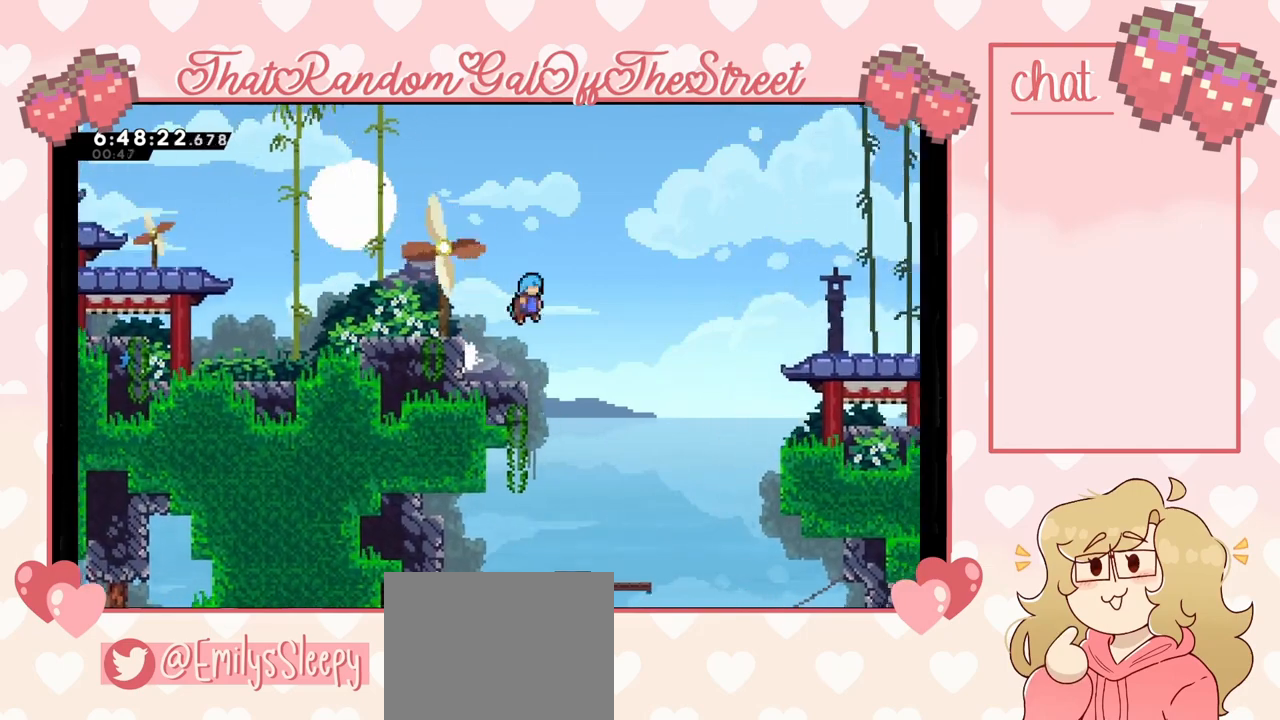
{"buttons": ["A", "L2"], "left_stick": "up-left", "right_stick": "center", "events": [[67, "left_stick", "down-left"], [167, "X", "down"], [267, "X", "up"], [267, "left_stick", "left"], [433, "L2", "down"], [433, "left_stick", "up-left"], [467, "A", "down"]]}
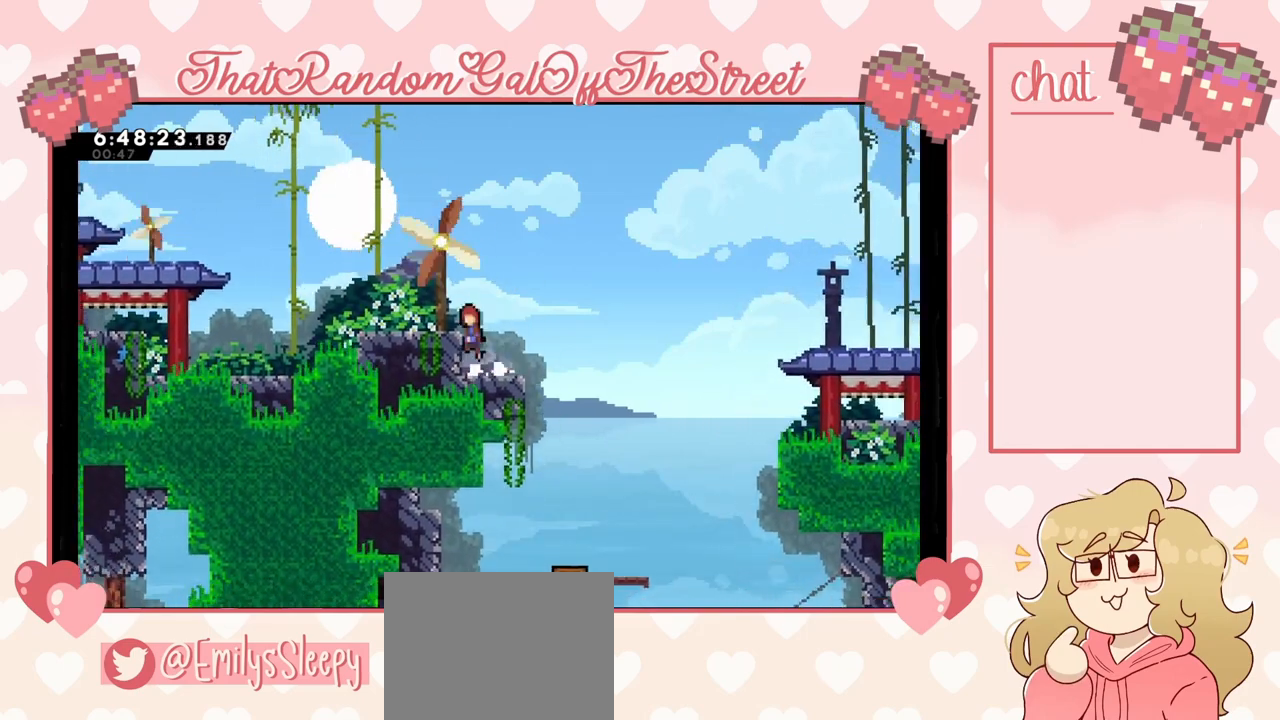
{"buttons": ["X"], "left_stick": "left", "right_stick": "center", "events": [[133, "L2", "up"], [233, "A", "up"], [233, "left_stick", "left"], [500, "X", "down"]]}
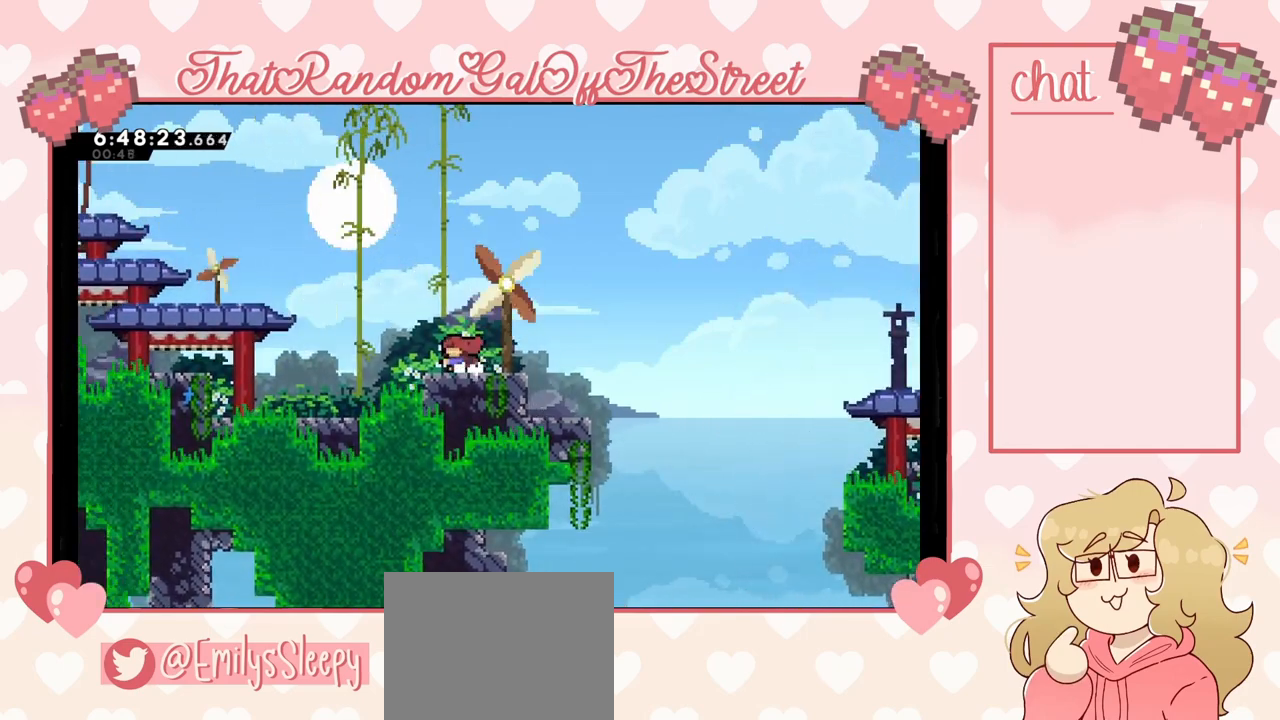
{"buttons": [], "left_stick": "left", "right_stick": "center", "events": [[67, "A", "down"], [67, "X", "up"], [433, "A", "up"]]}
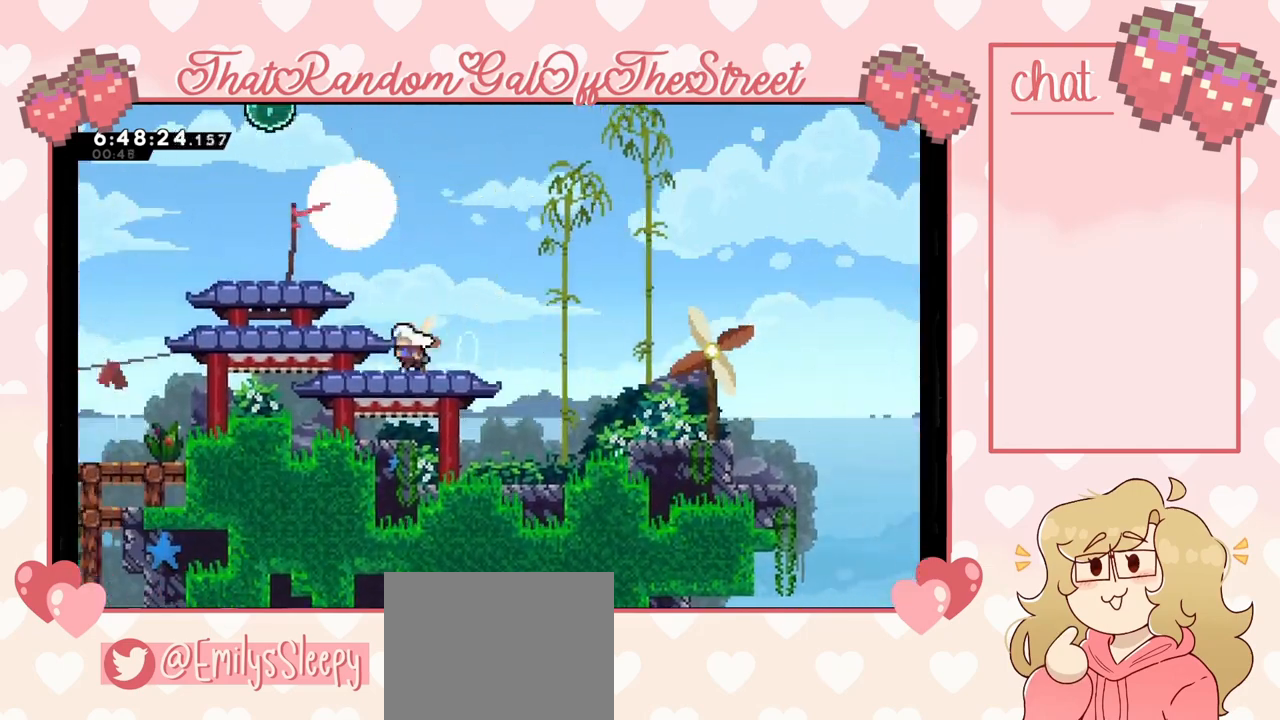
{"buttons": [], "left_stick": "up-left", "right_stick": "center", "events": [[33, "A", "down"], [100, "left_stick", "center"], [233, "left_stick", "left"], [300, "A", "up"], [300, "left_stick", "up-left"], [367, "X", "down"], [500, "X", "up"]]}
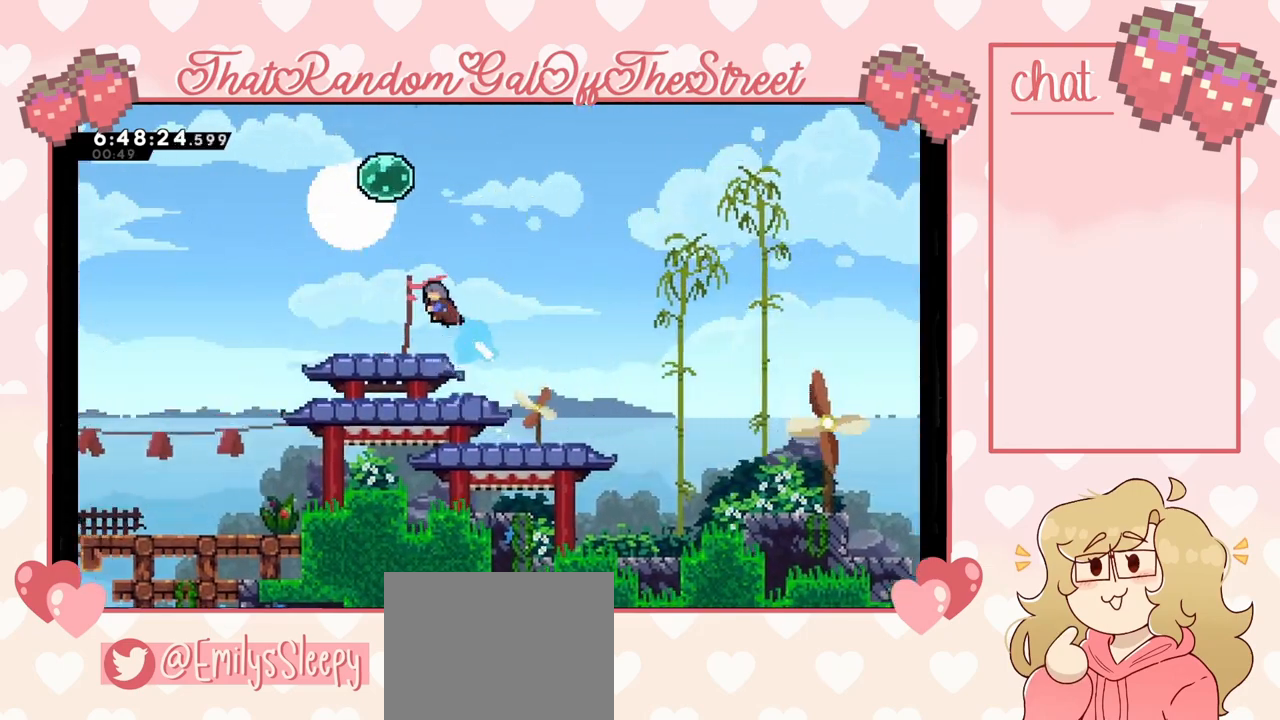
{"buttons": [], "left_stick": "center", "right_stick": "center", "events": [[67, "left_stick", "center"]]}
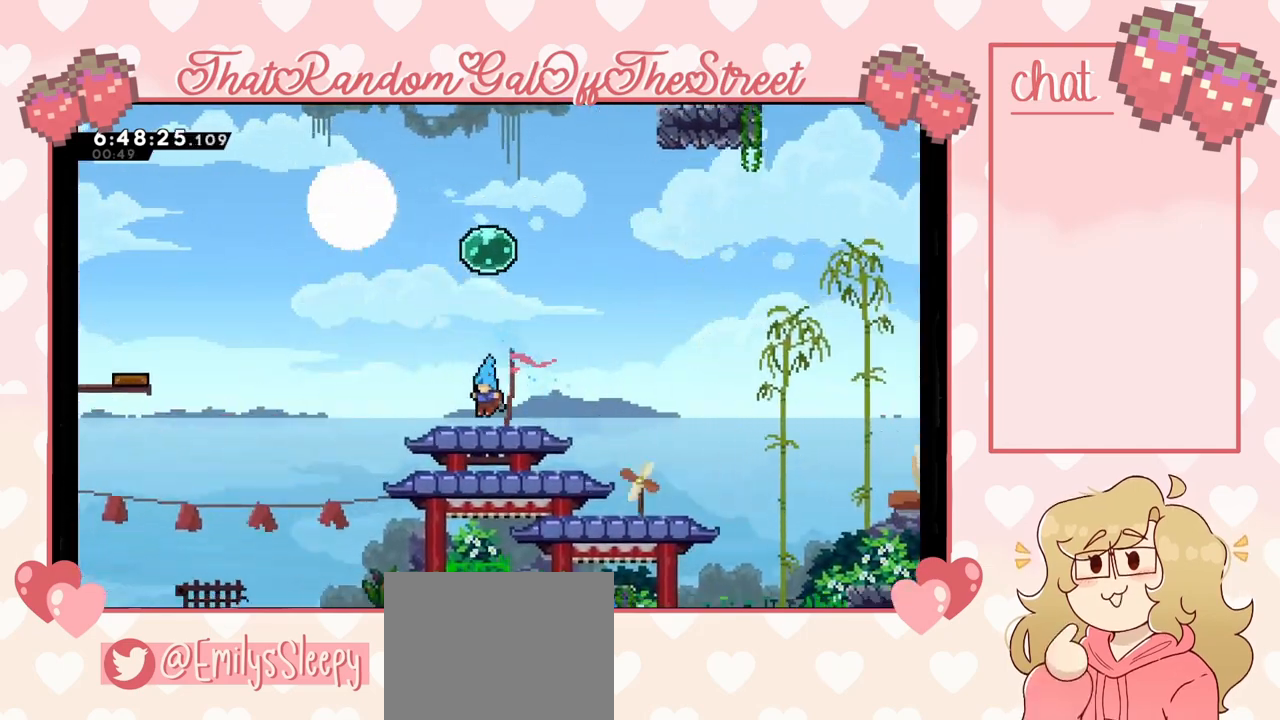
{"buttons": ["X"], "left_stick": "up", "right_stick": "center", "events": [[67, "A", "down"], [67, "left_stick", "up"], [200, "X", "down"], [233, "A", "up"]]}
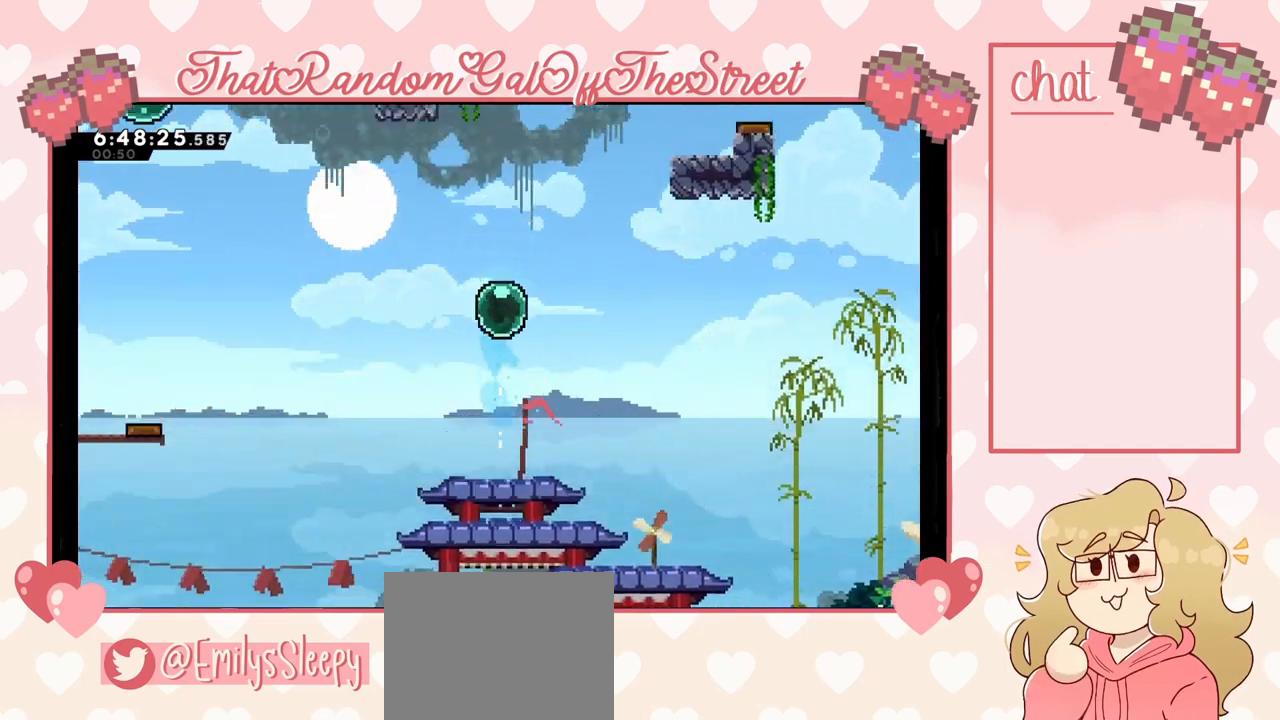
{"buttons": [], "left_stick": "up", "right_stick": "center", "events": [[300, "X", "up"]]}
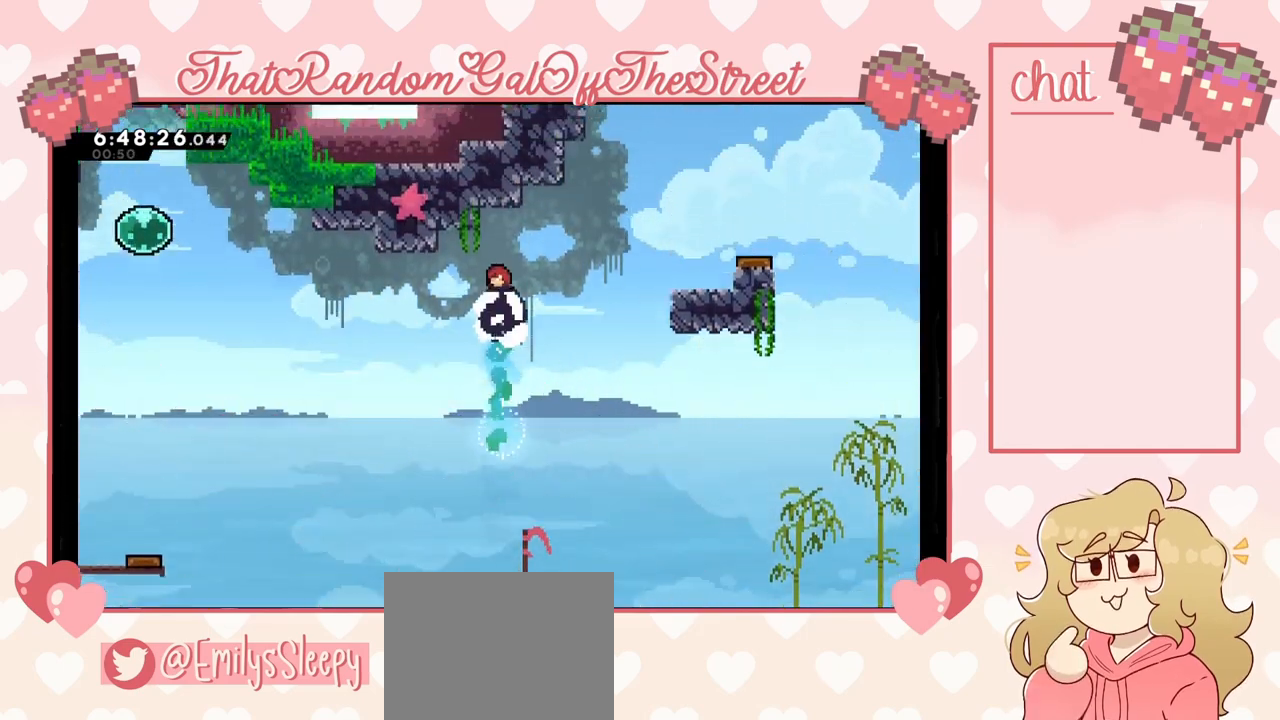
{"buttons": ["L2"], "left_stick": "up", "right_stick": "center", "events": [[100, "X", "down"], [300, "X", "up"], [433, "L2", "down"]]}